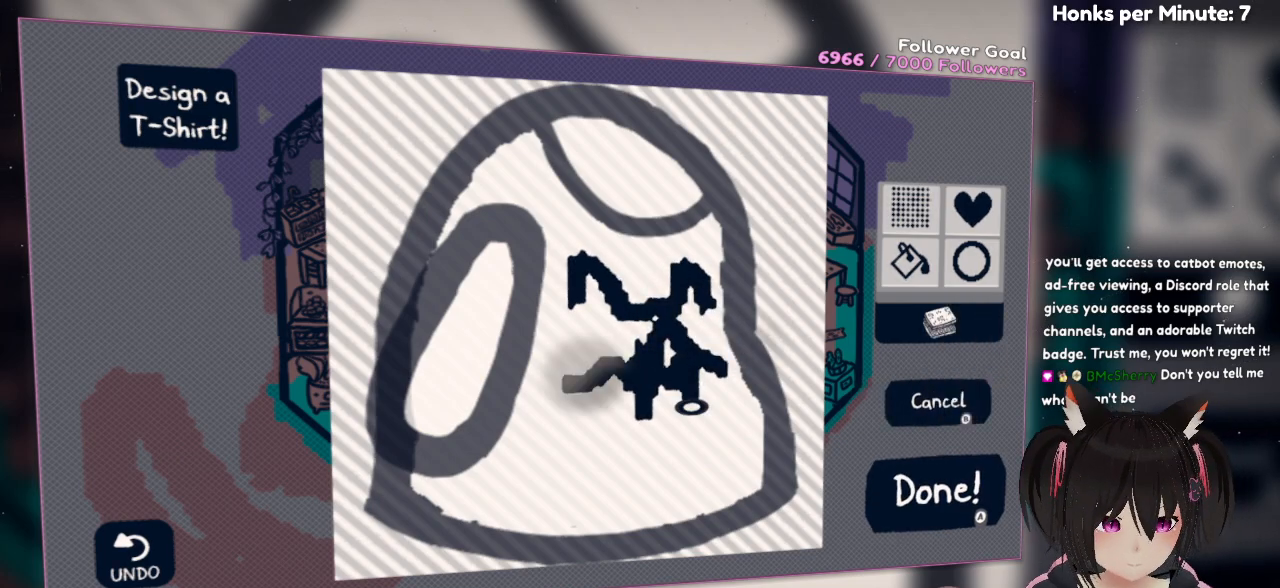
Gameplay with a controller (Nintendo layout); each line is a JSON object with the inputs held at the frame after it. "events" lists button and stick changes between this image and that frame as [ms after this image, input, new state], when the widget could be followed in between. Not read: L1 R1.
{"buttons": ["Y"], "left_stick": "center", "right_stick": "center", "events": [[400, "Y", "down"]]}
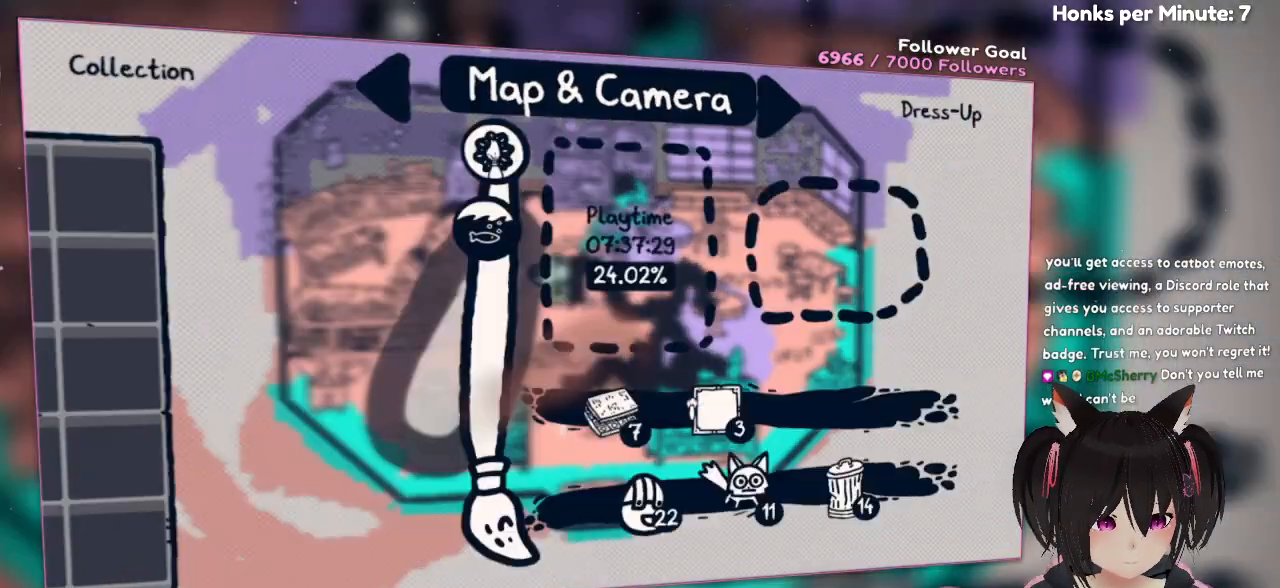
{"buttons": ["Y"], "left_stick": "center", "right_stick": "center", "events": [[67, "Y", "up"], [383, "Y", "down"]]}
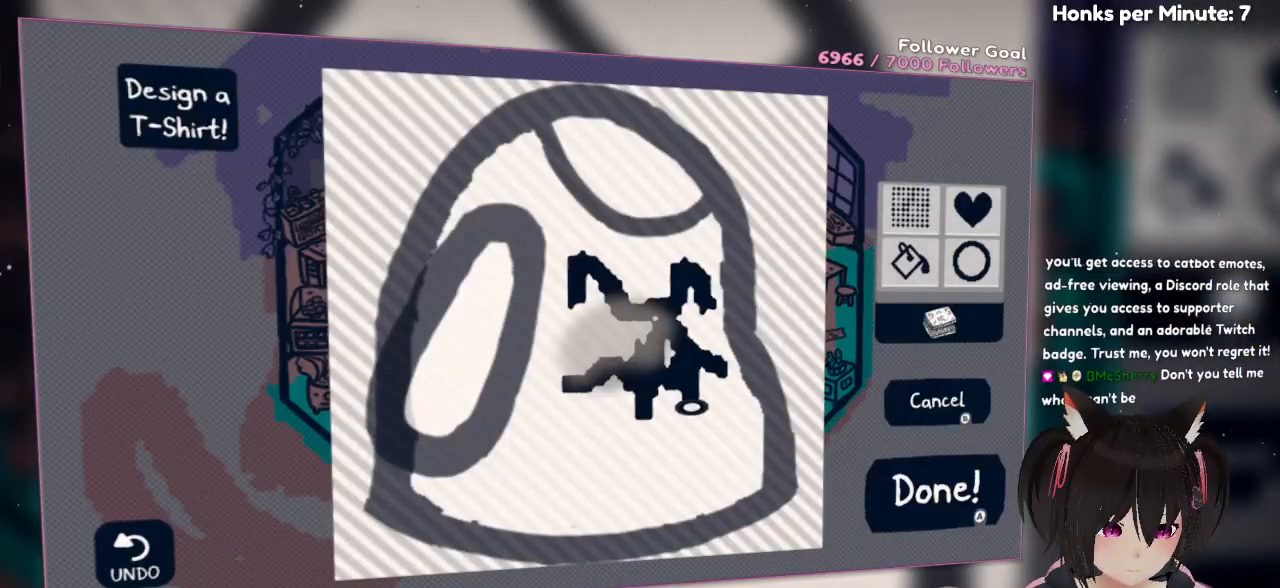
{"buttons": [], "left_stick": "center", "right_stick": "center", "events": [[33, "Y", "up"], [250, "X", "down"], [383, "X", "up"]]}
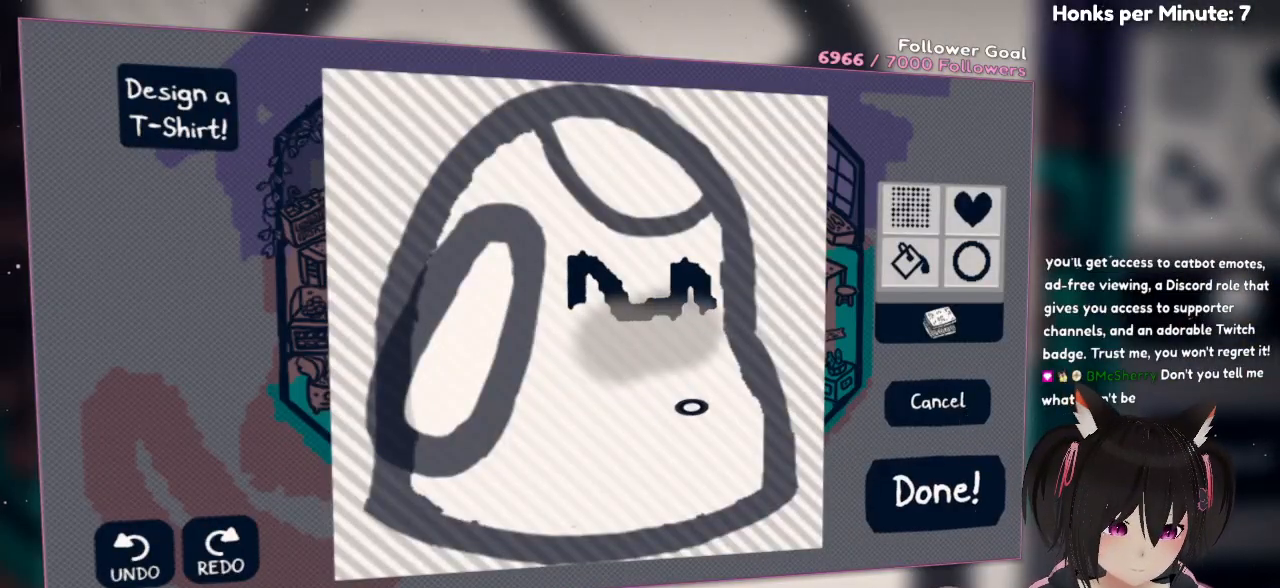
{"buttons": [], "left_stick": "center", "right_stick": "down-left", "events": [[33, "X", "down"], [150, "X", "up"], [333, "right_stick", "down-left"]]}
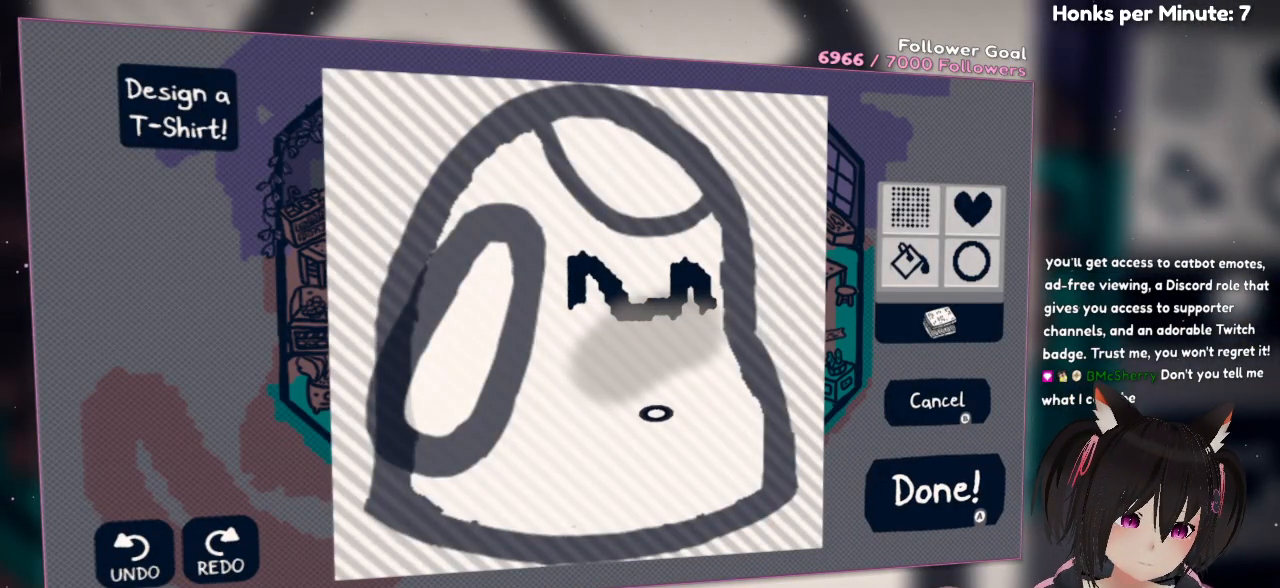
{"buttons": [], "left_stick": "center", "right_stick": "up-left", "events": [[33, "right_stick", "left"], [367, "right_stick", "up-left"]]}
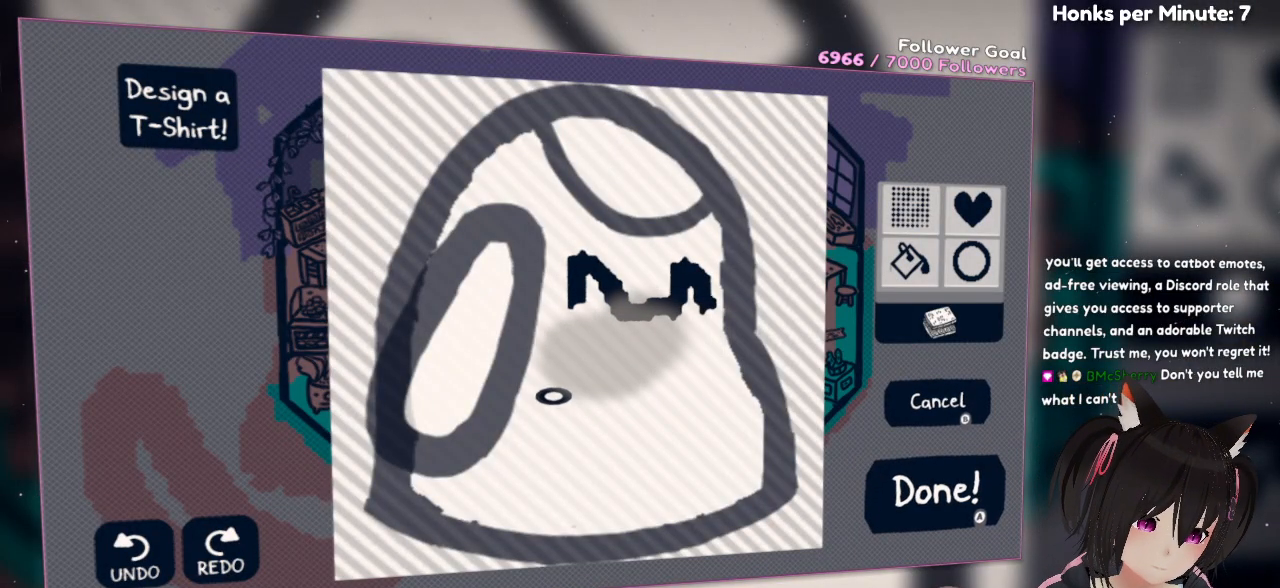
{"buttons": [], "left_stick": "center", "right_stick": "center", "events": [[133, "right_stick", "center"]]}
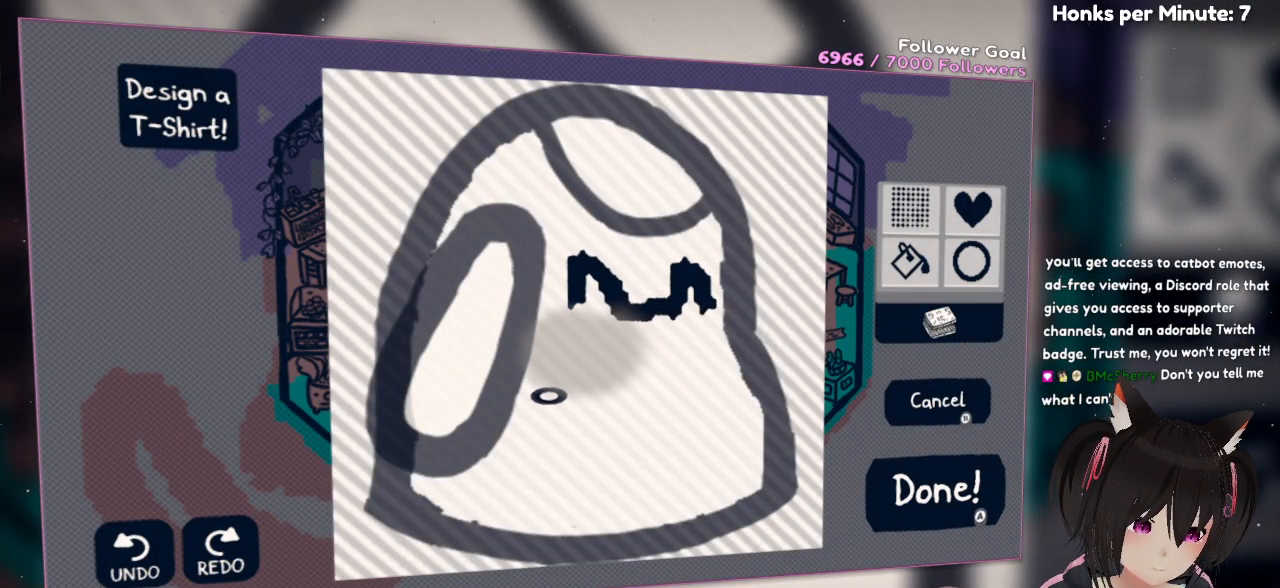
{"buttons": ["R2"], "left_stick": "center", "right_stick": "center", "events": [[50, "right_stick", "down-left"], [383, "right_stick", "center"], [483, "R2", "down"]]}
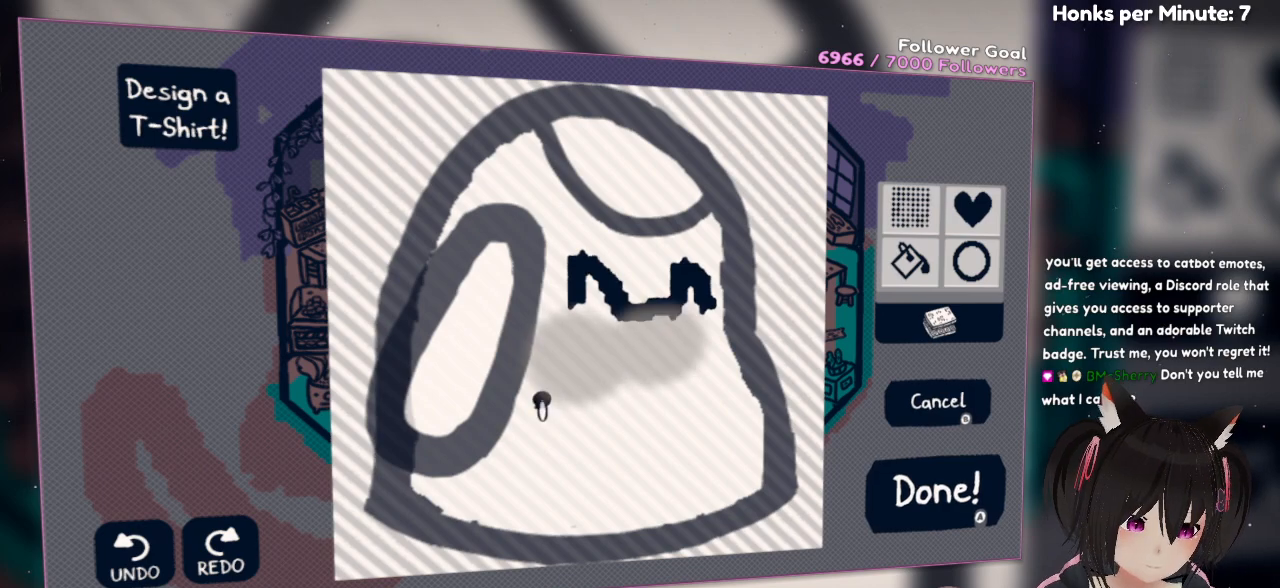
{"buttons": ["R2"], "left_stick": "center", "right_stick": "down", "events": [[100, "right_stick", "up-right"], [400, "right_stick", "down"]]}
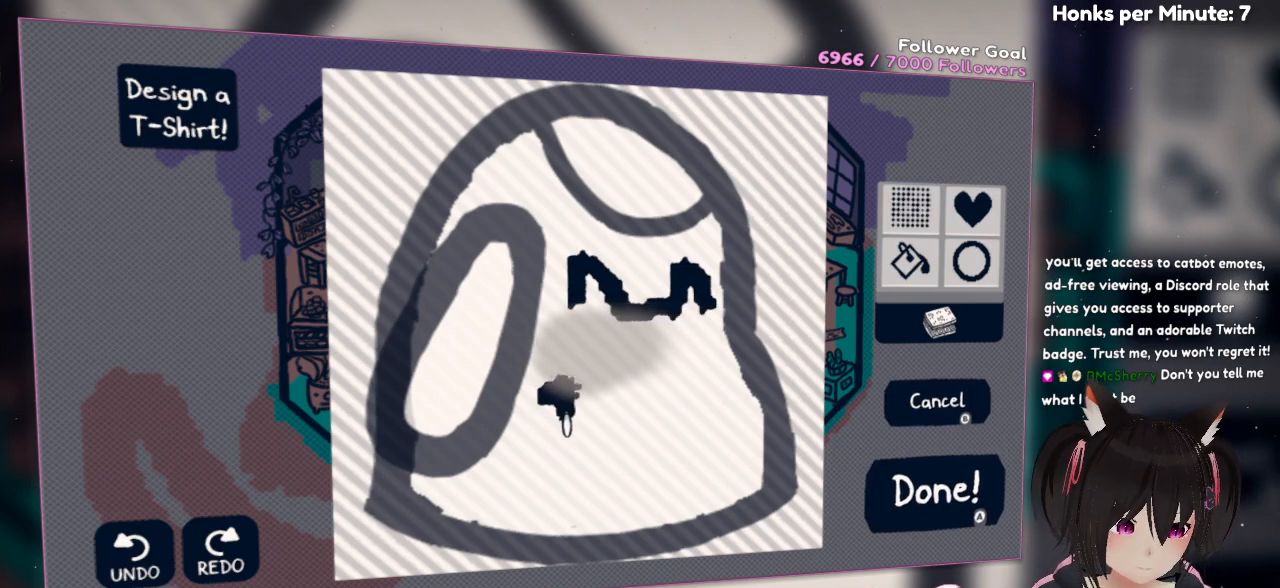
{"buttons": ["R2"], "left_stick": "center", "right_stick": "up-right", "events": [[200, "right_stick", "up-right"]]}
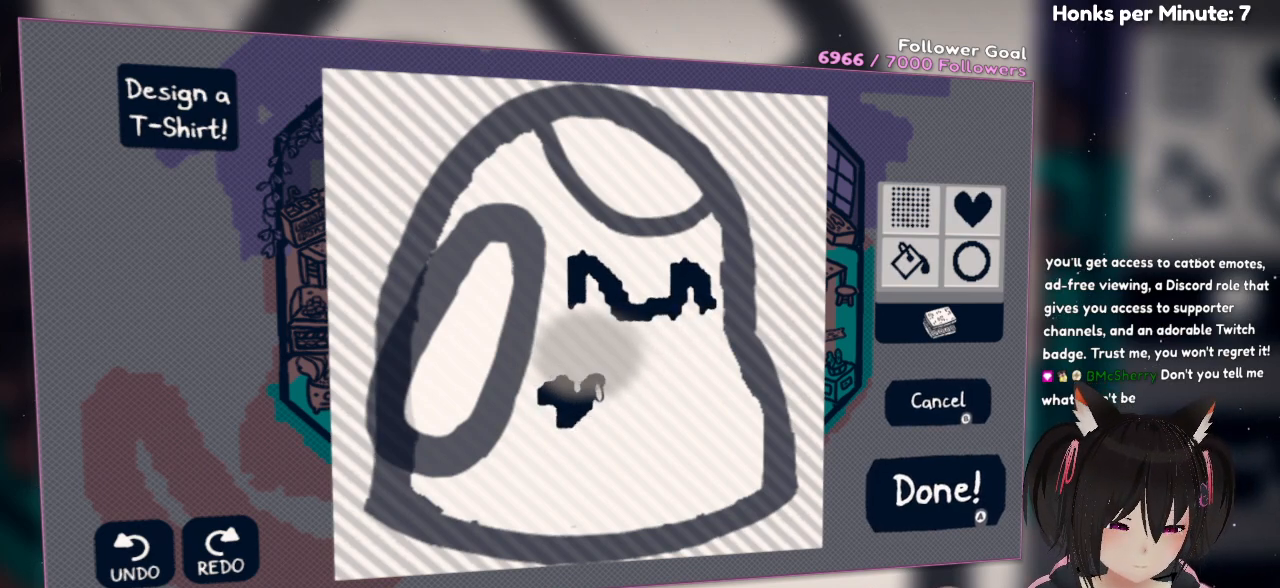
{"buttons": ["R2"], "left_stick": "center", "right_stick": "up", "events": [[67, "right_stick", "down-right"], [433, "right_stick", "up-right"], [500, "right_stick", "up"]]}
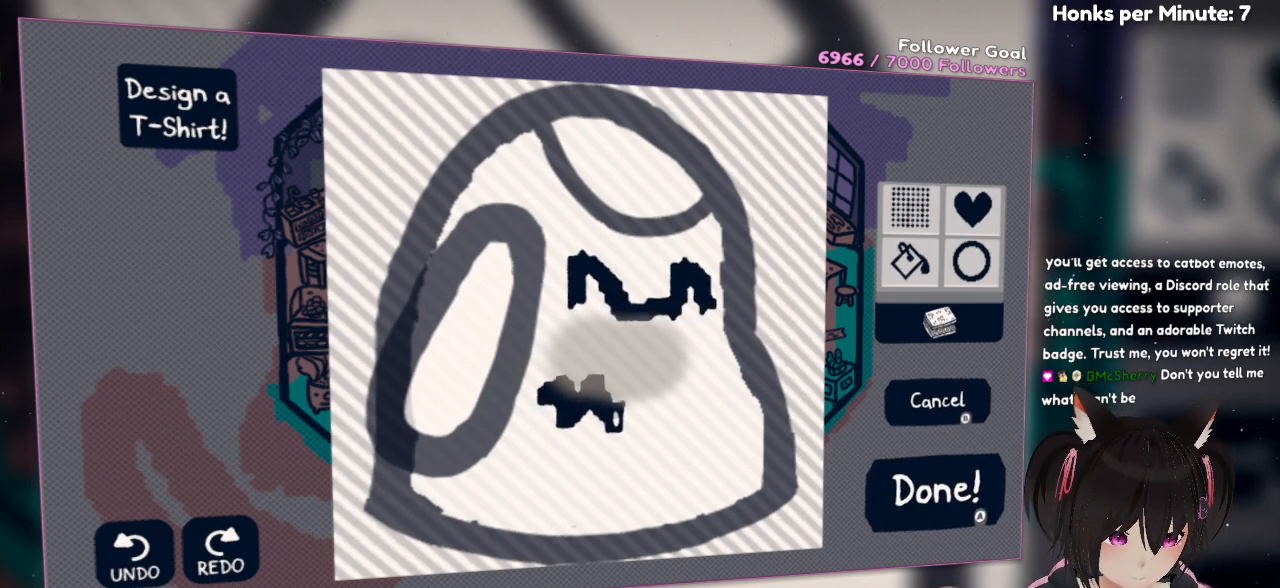
{"buttons": ["R2"], "left_stick": "center", "right_stick": "down-right", "events": [[133, "right_stick", "up-right"], [467, "right_stick", "down-right"]]}
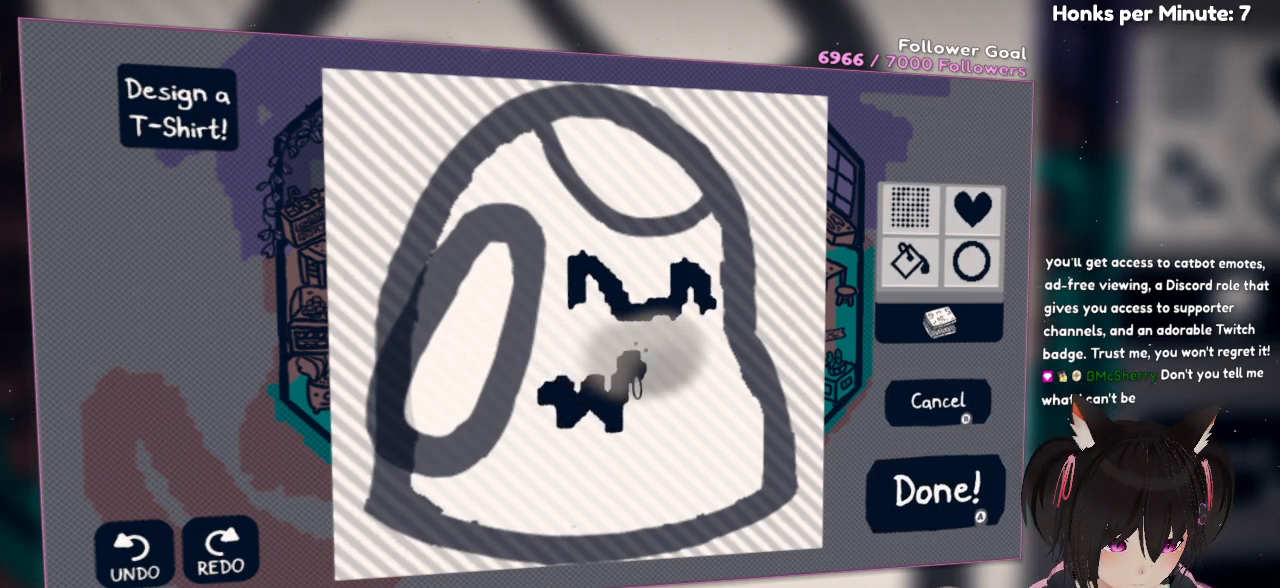
{"buttons": ["R2"], "left_stick": "center", "right_stick": "down-right", "events": []}
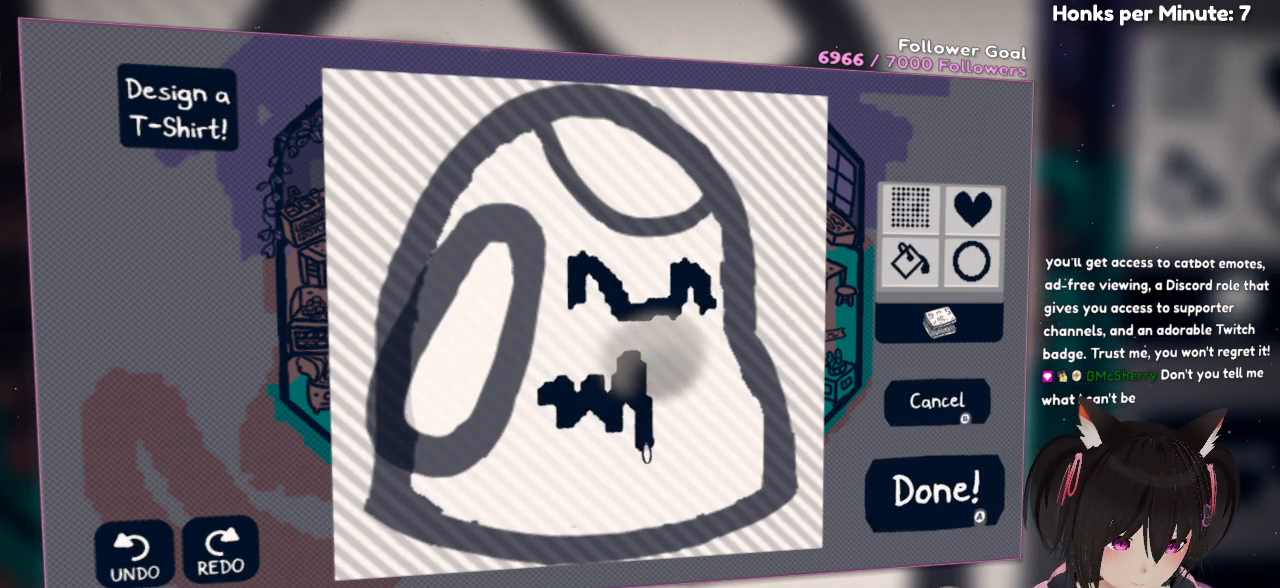
{"buttons": ["R2"], "left_stick": "center", "right_stick": "up-right", "events": [[100, "right_stick", "up"], [267, "right_stick", "up-right"]]}
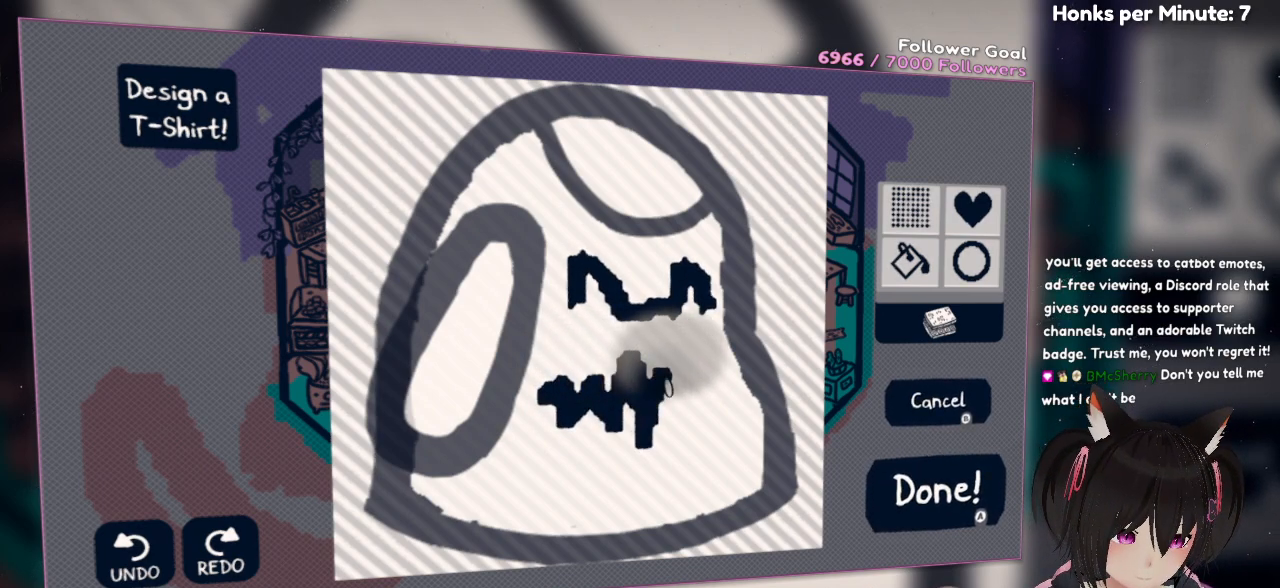
{"buttons": ["R2"], "left_stick": "center", "right_stick": "up", "events": [[100, "right_stick", "down-right"], [433, "right_stick", "up"]]}
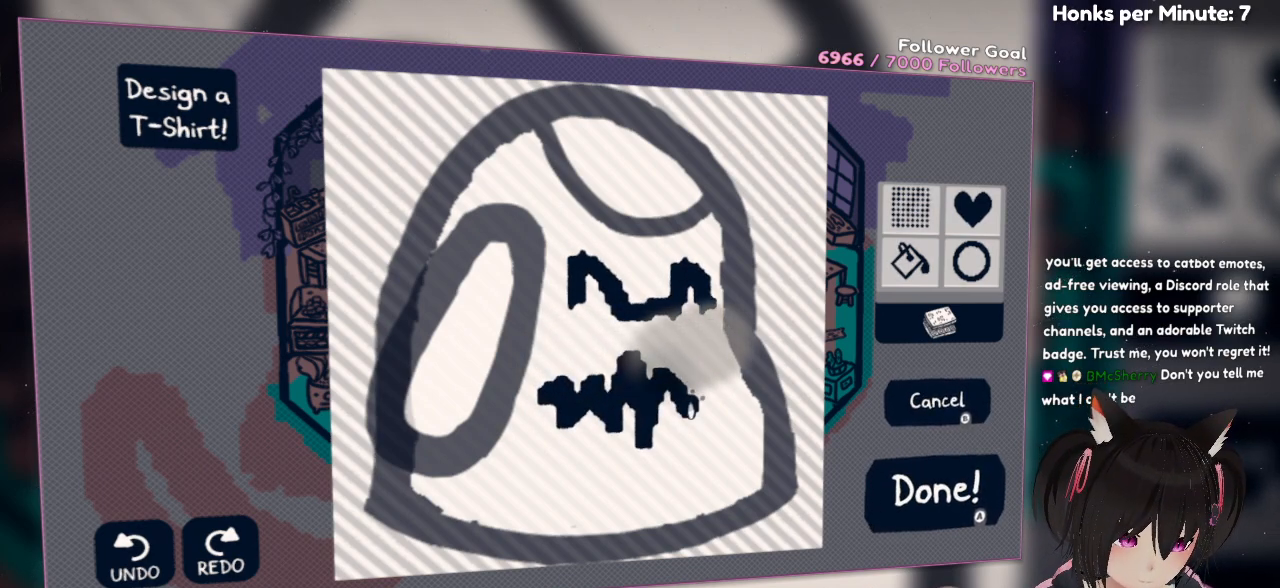
{"buttons": ["R2"], "left_stick": "center", "right_stick": "down-right", "events": [[133, "right_stick", "up-right"], [333, "right_stick", "down-right"]]}
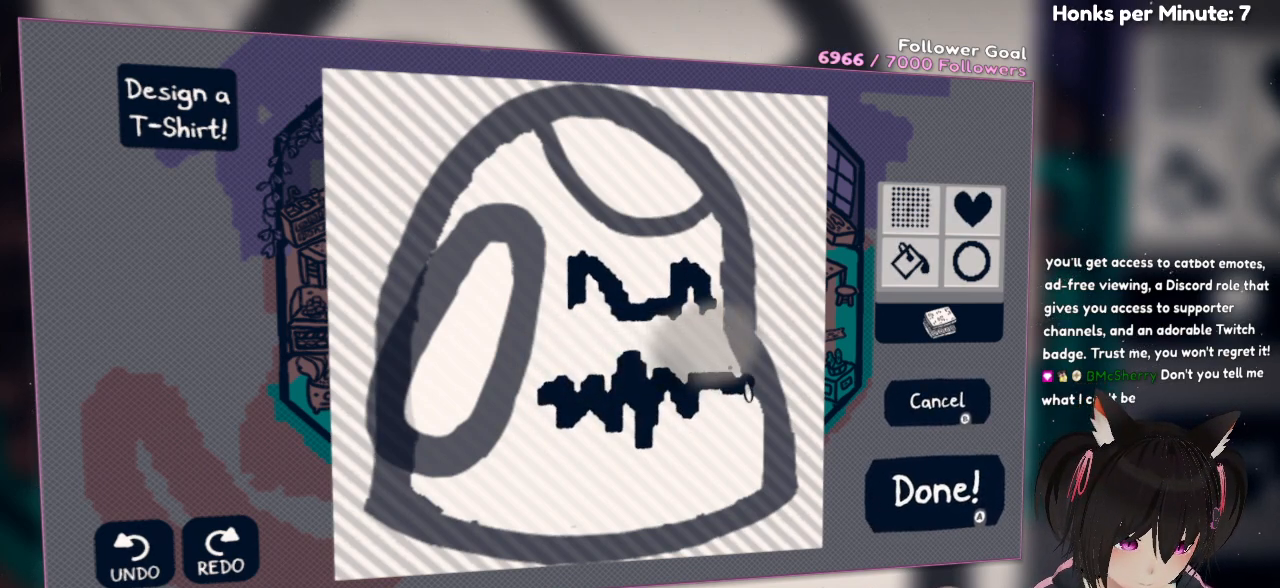
{"buttons": [], "left_stick": "center", "right_stick": "right", "events": [[33, "R2", "up"], [100, "right_stick", "center"], [483, "right_stick", "right"]]}
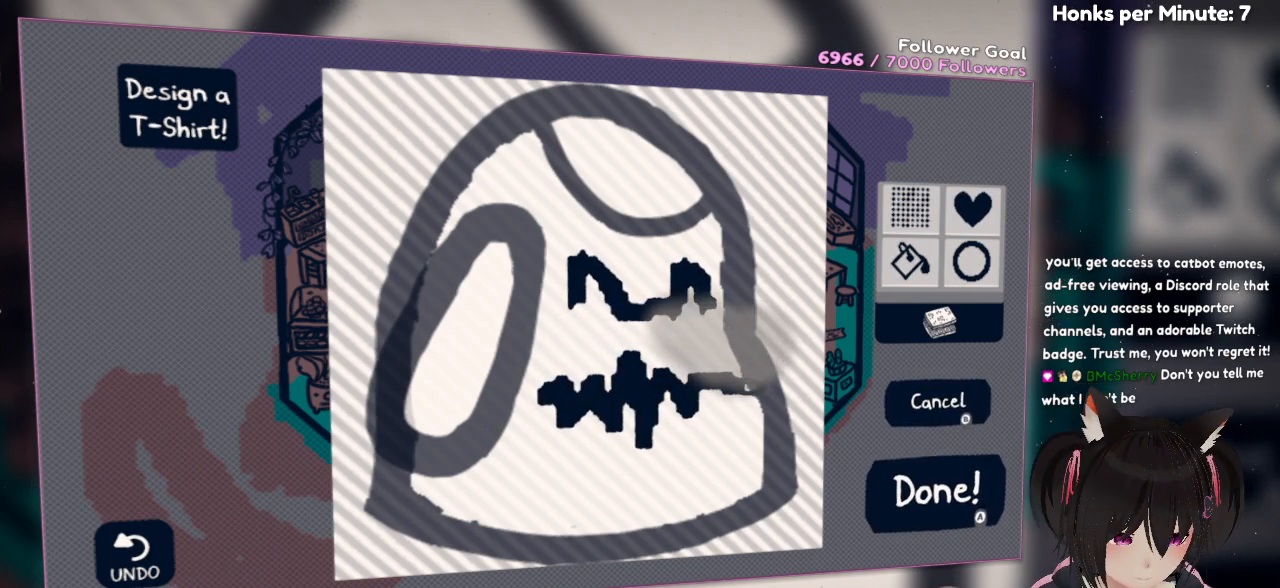
{"buttons": [], "left_stick": "center", "right_stick": "center", "events": [[183, "right_stick", "up-right"], [317, "right_stick", "center"]]}
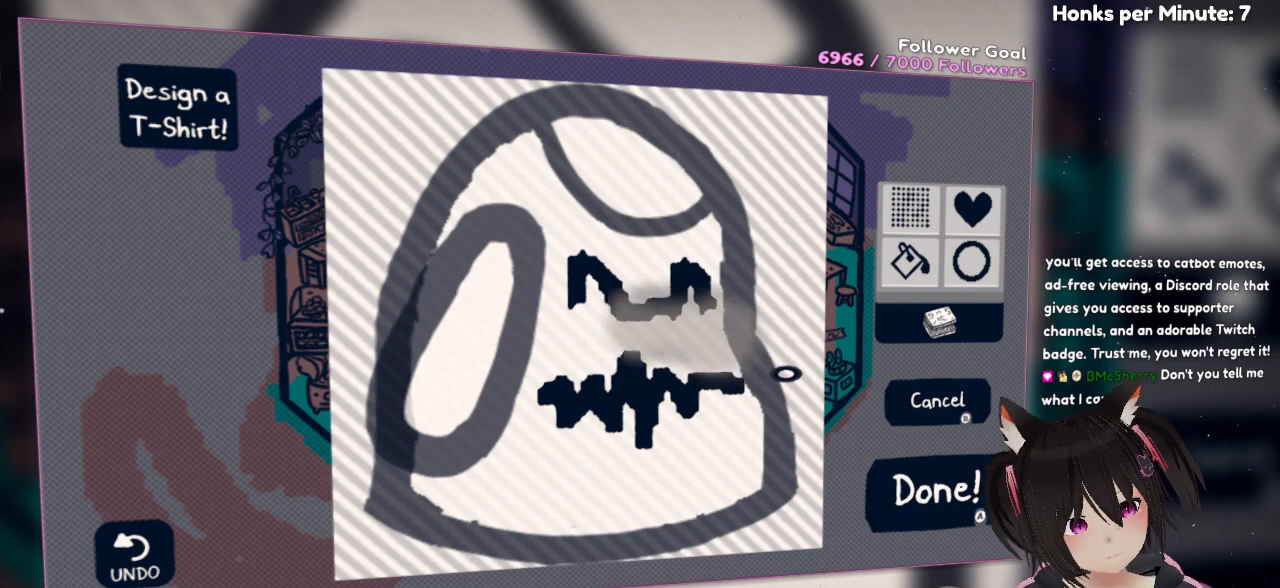
{"buttons": [], "left_stick": "center", "right_stick": "left", "events": [[200, "right_stick", "left"]]}
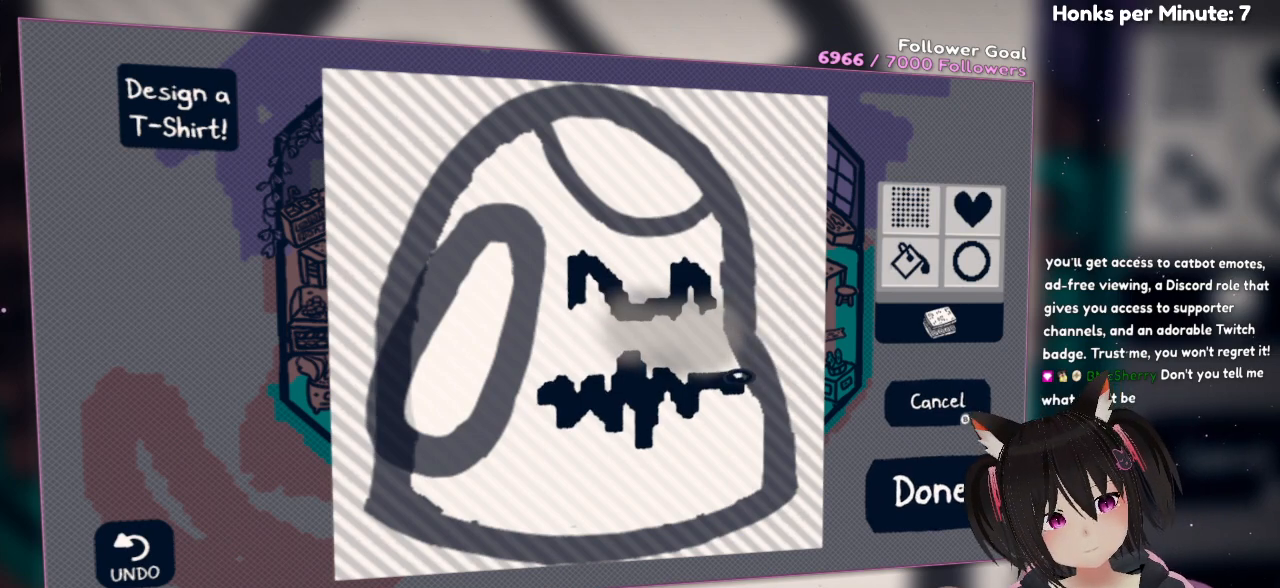
{"buttons": [], "left_stick": "center", "right_stick": "center", "events": [[33, "right_stick", "center"], [150, "right_stick", "left"], [217, "right_stick", "down-left"], [417, "right_stick", "center"]]}
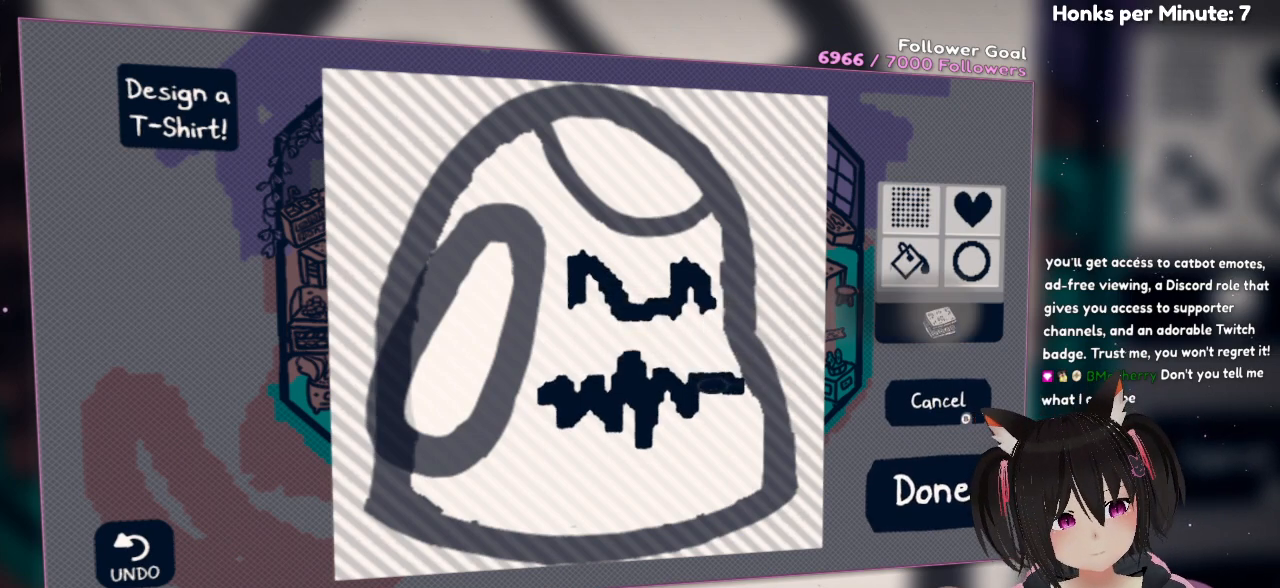
{"buttons": [], "left_stick": "center", "right_stick": "left", "events": [[350, "right_stick", "left"]]}
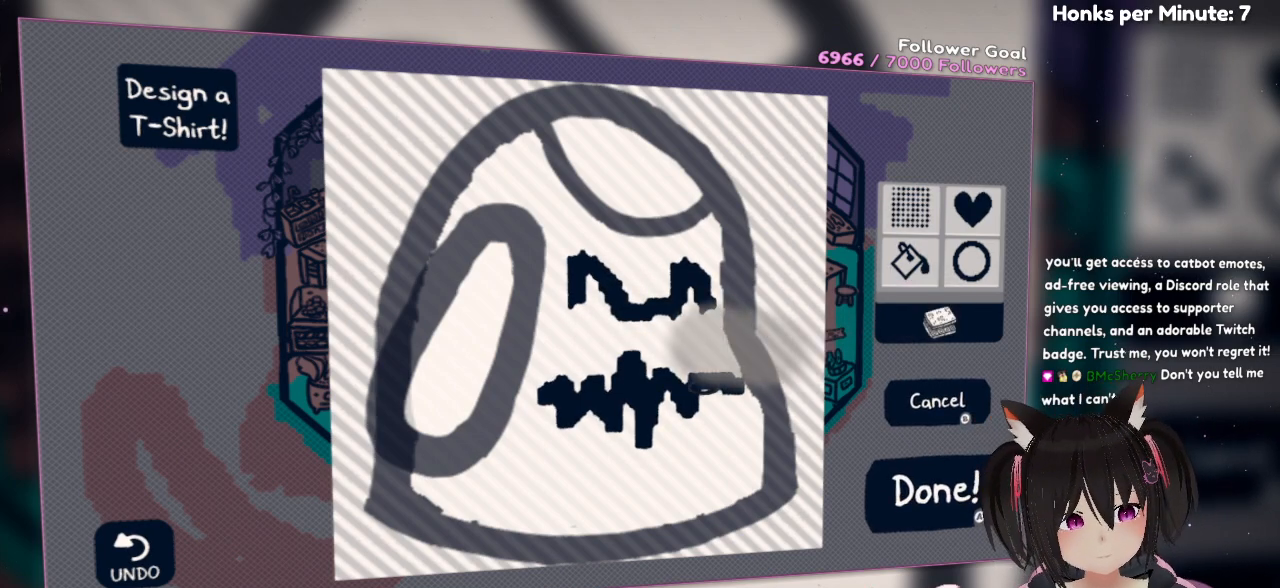
{"buttons": [], "left_stick": "center", "right_stick": "center", "events": [[50, "right_stick", "center"]]}
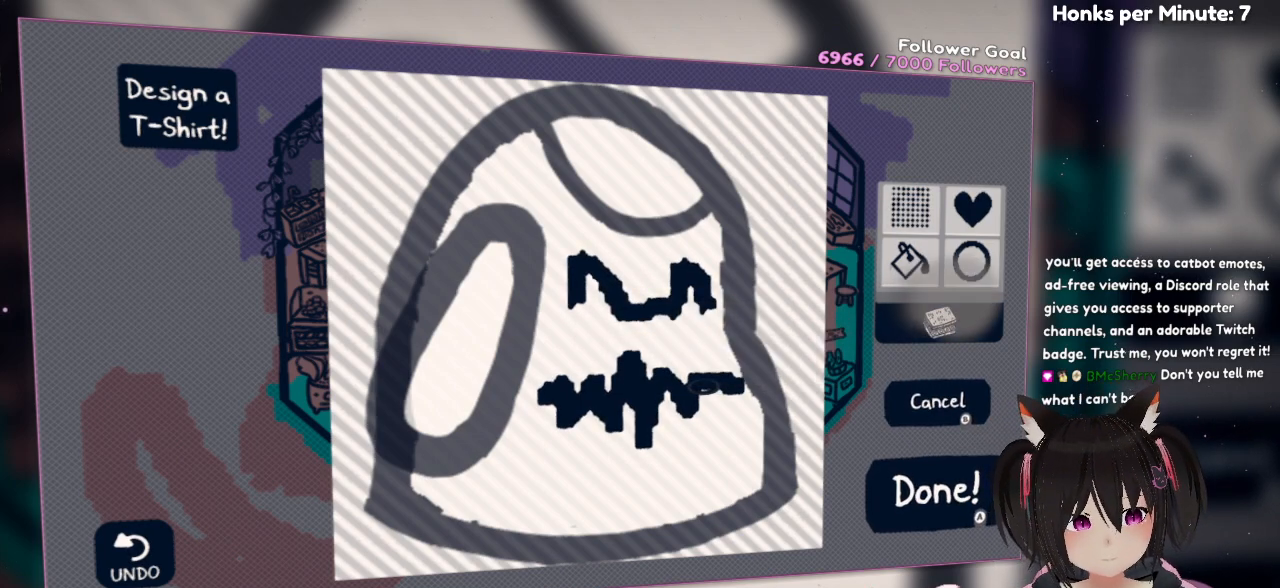
{"buttons": ["X"], "left_stick": "center", "right_stick": "center", "events": [[417, "X", "down"]]}
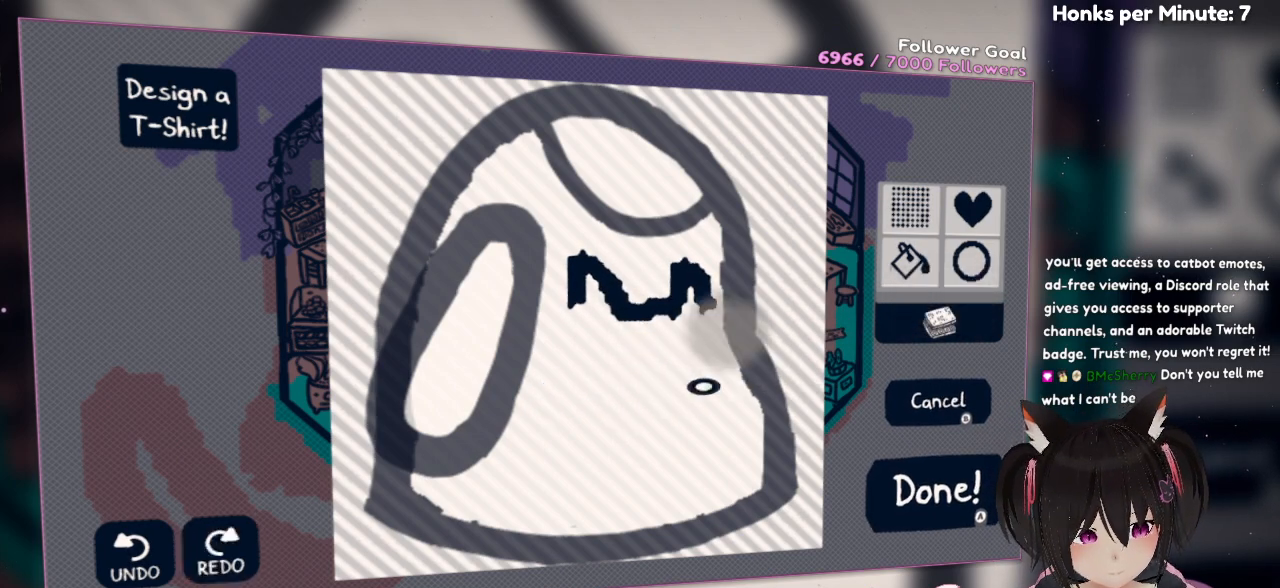
{"buttons": [], "left_stick": "center", "right_stick": "left", "events": [[17, "X", "up"], [333, "right_stick", "left"]]}
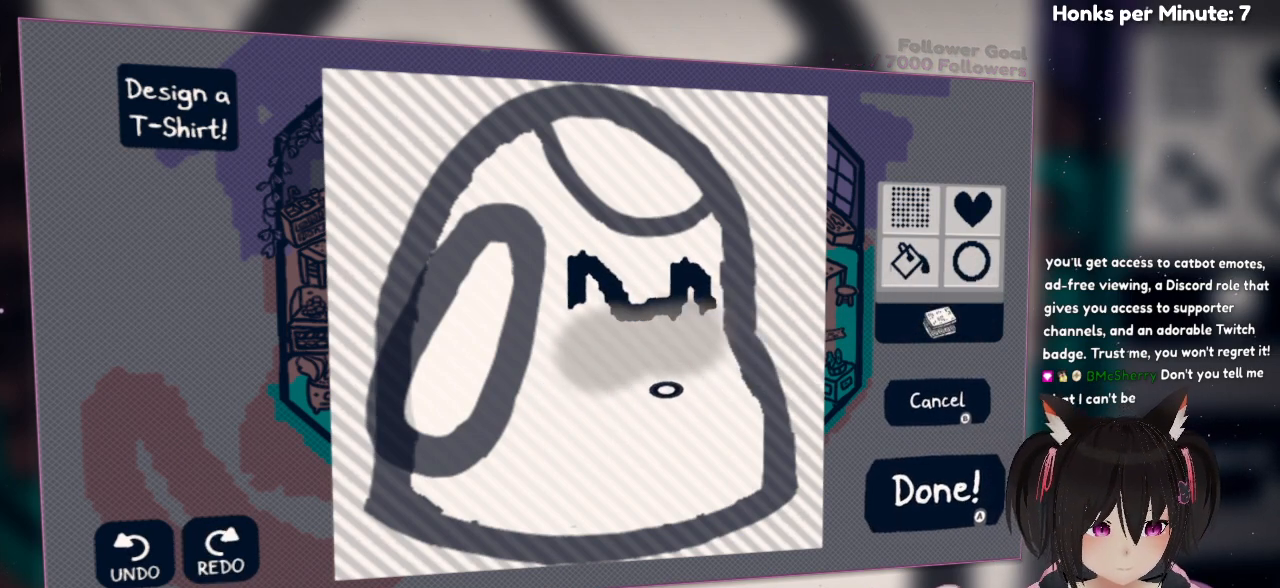
{"buttons": [], "left_stick": "center", "right_stick": "left", "events": []}
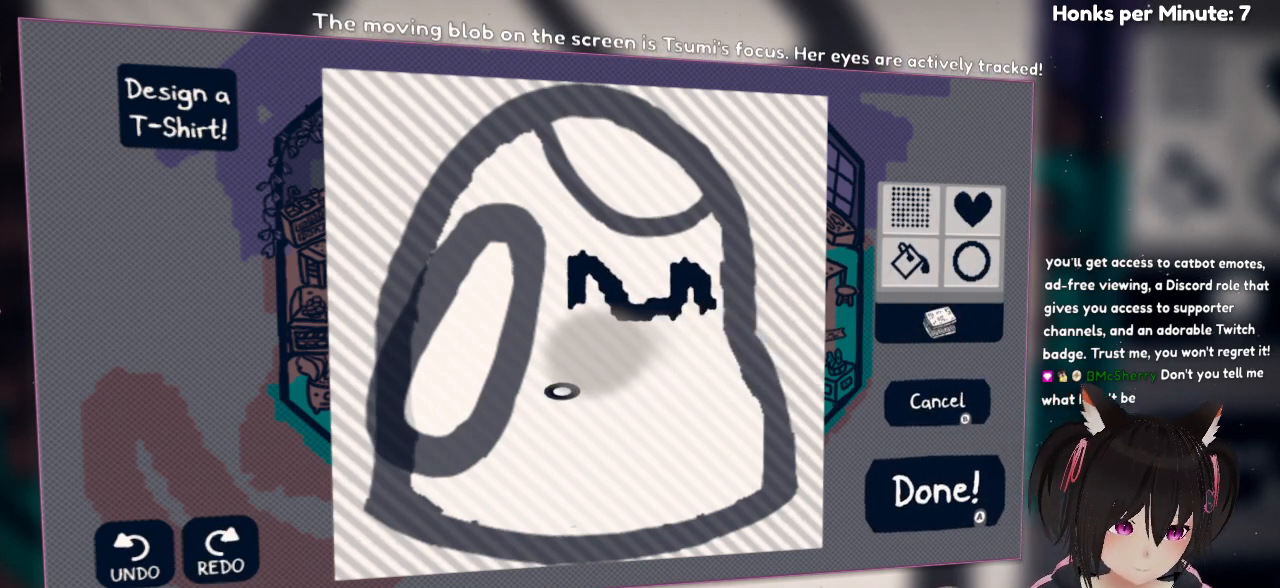
{"buttons": [], "left_stick": "center", "right_stick": "left", "events": [[83, "right_stick", "center"], [217, "right_stick", "down"], [383, "right_stick", "center"], [450, "right_stick", "left"]]}
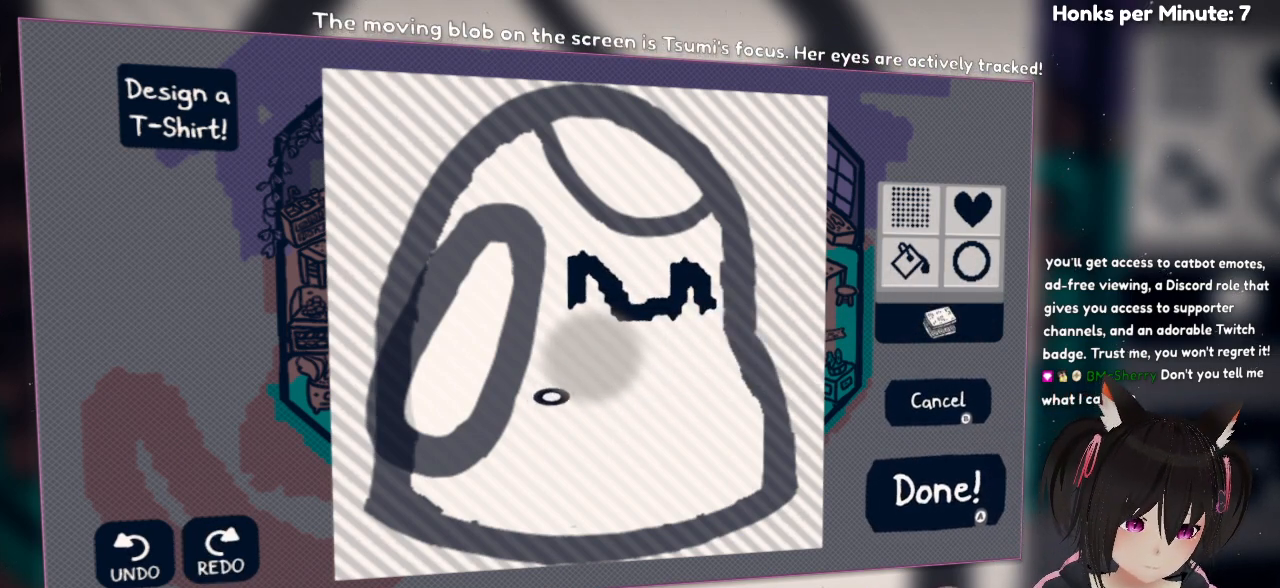
{"buttons": [], "left_stick": "center", "right_stick": "center", "events": [[17, "right_stick", "down-left"], [183, "right_stick", "center"]]}
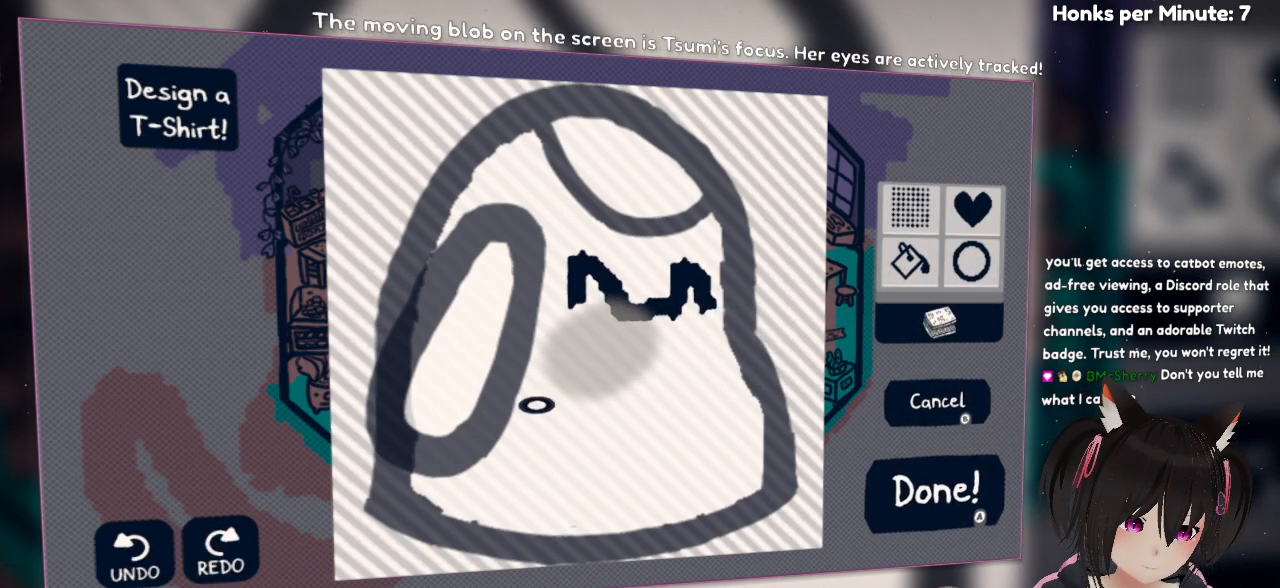
{"buttons": [], "left_stick": "center", "right_stick": "center", "events": [[17, "right_stick", "up-right"], [183, "right_stick", "center"], [300, "right_stick", "up"], [400, "right_stick", "up-right"], [500, "right_stick", "center"]]}